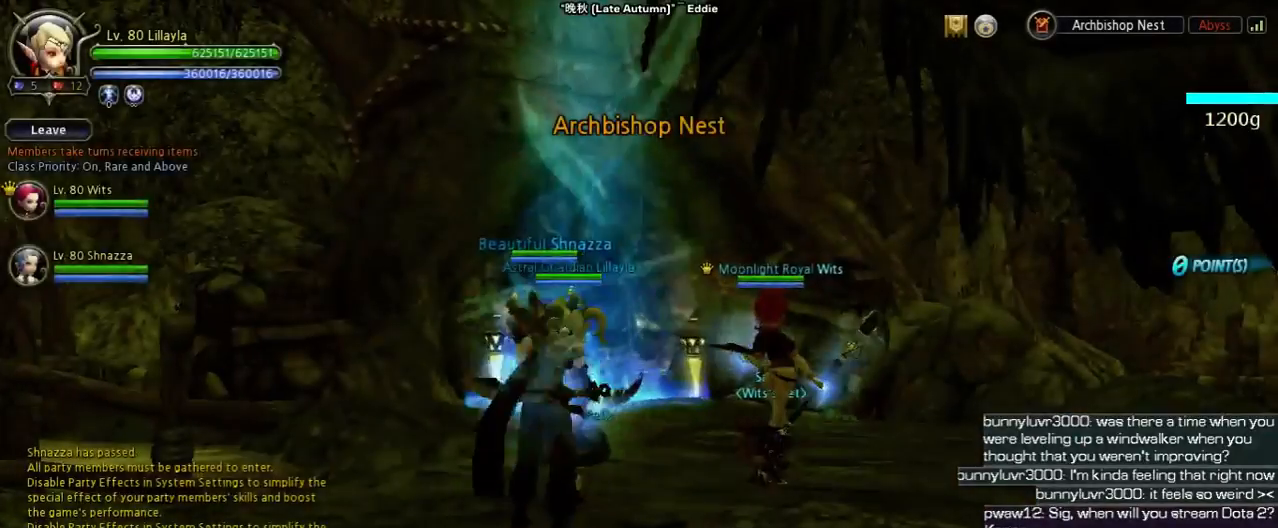
Gameplay with keyboard; each line is a JSON object with the keys held at the frame after it. "events" lists presses ("down") and releases ("up") of "1", "2", "3", "4", "5", "6", "a", "b", "c", "d", "n", "s", "shift", "space", "tilde", "v", "w", "x" and "z" between this image and that frame as [ms after this image, input, new state], when the widget could be followed in between. No other keys are recorded. Mouse input is not recorded. Not read: other_keys.
{"keys": ["w"], "events": [[100, "w", "down"]]}
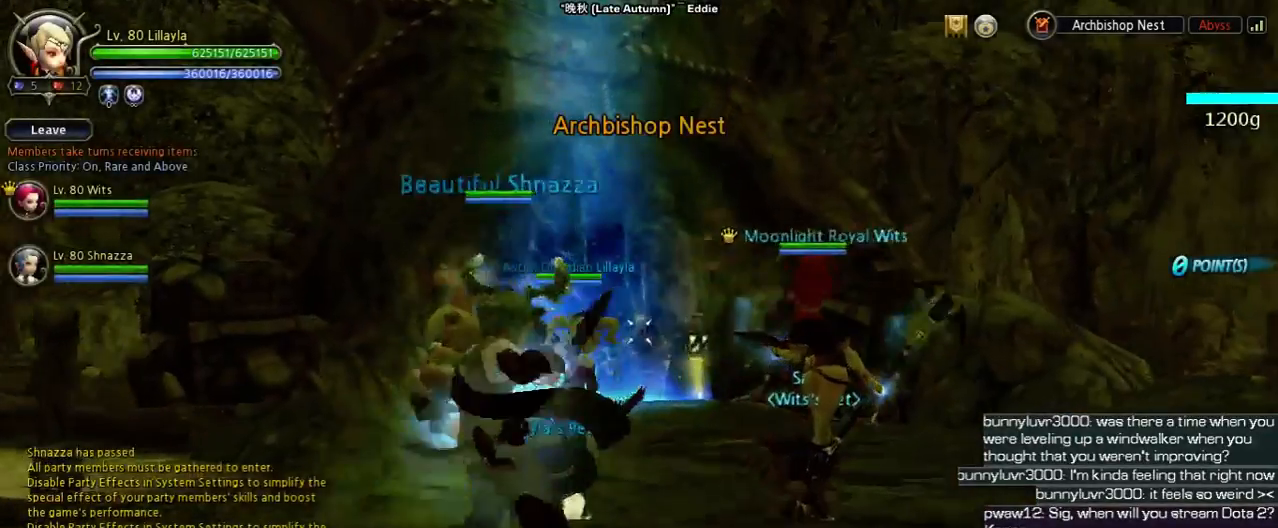
{"keys": ["w"], "events": [[267, "tilde", "down"], [400, "tilde", "up"]]}
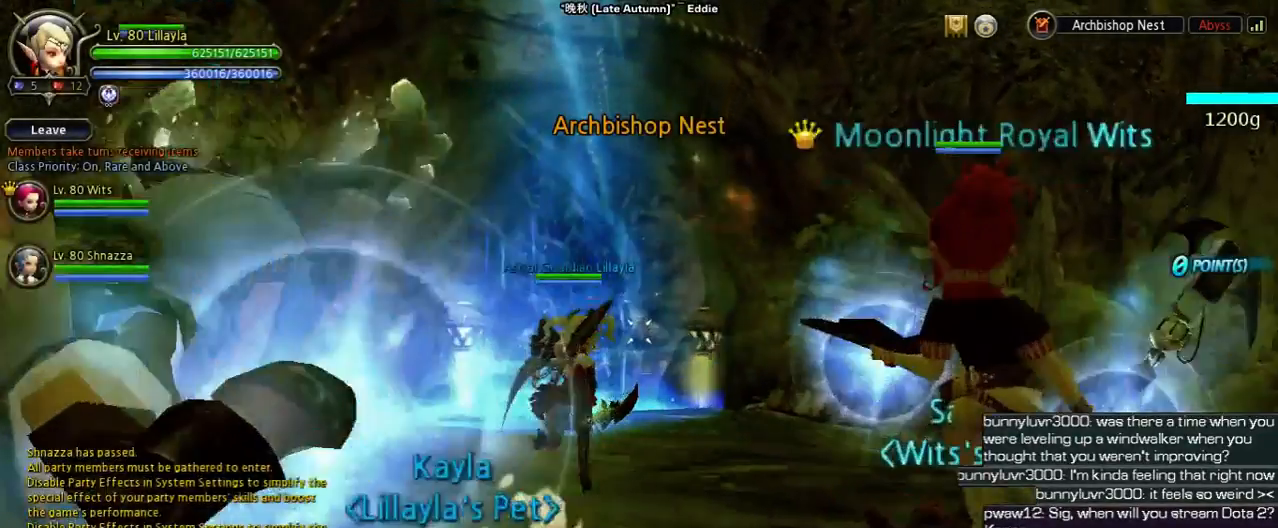
{"keys": [], "events": [[67, "2", "down"], [233, "2", "up"], [300, "w", "up"]]}
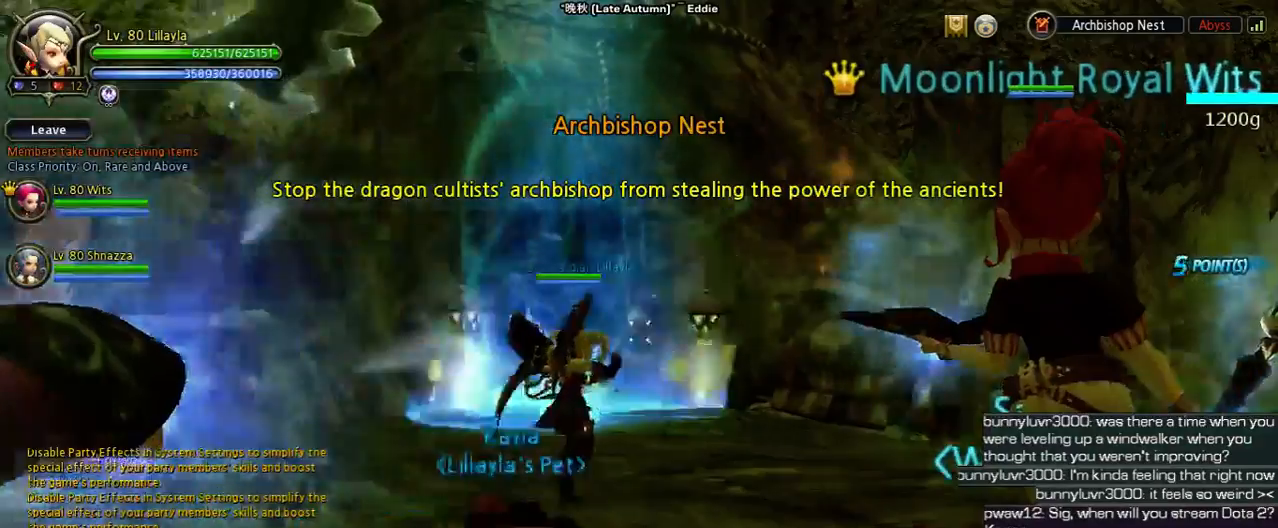
{"keys": ["w"], "events": [[33, "w", "down"]]}
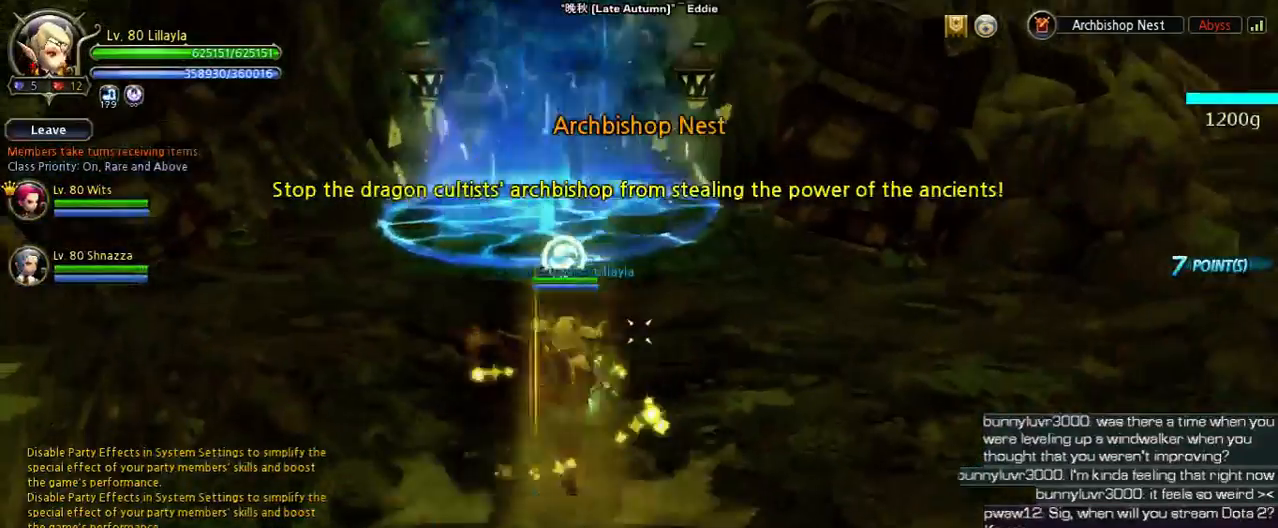
{"keys": ["w"], "events": [[67, "4", "down"], [267, "4", "up"]]}
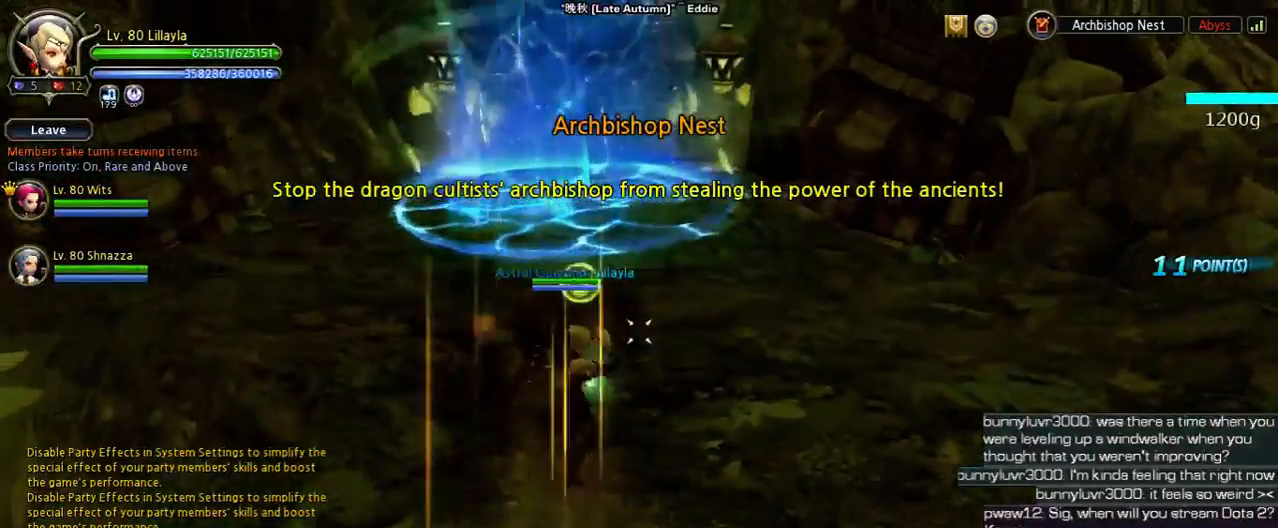
{"keys": ["w"], "events": [[67, "tilde", "down"], [233, "tilde", "up"]]}
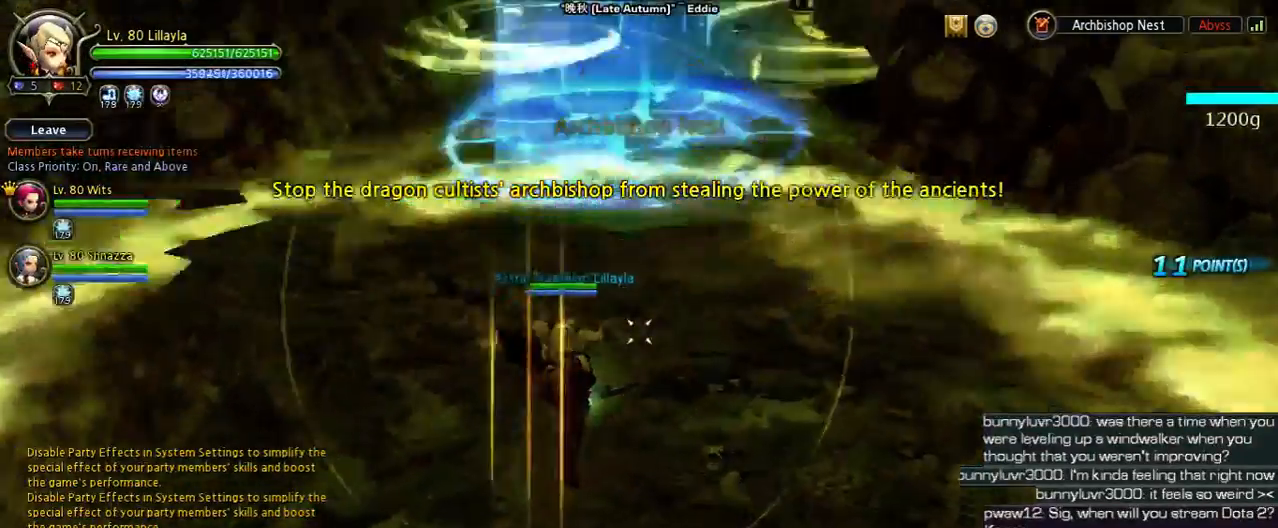
{"keys": ["w"], "events": [[33, "shift", "down"], [267, "space", "down"], [333, "shift", "up"], [467, "space", "up"]]}
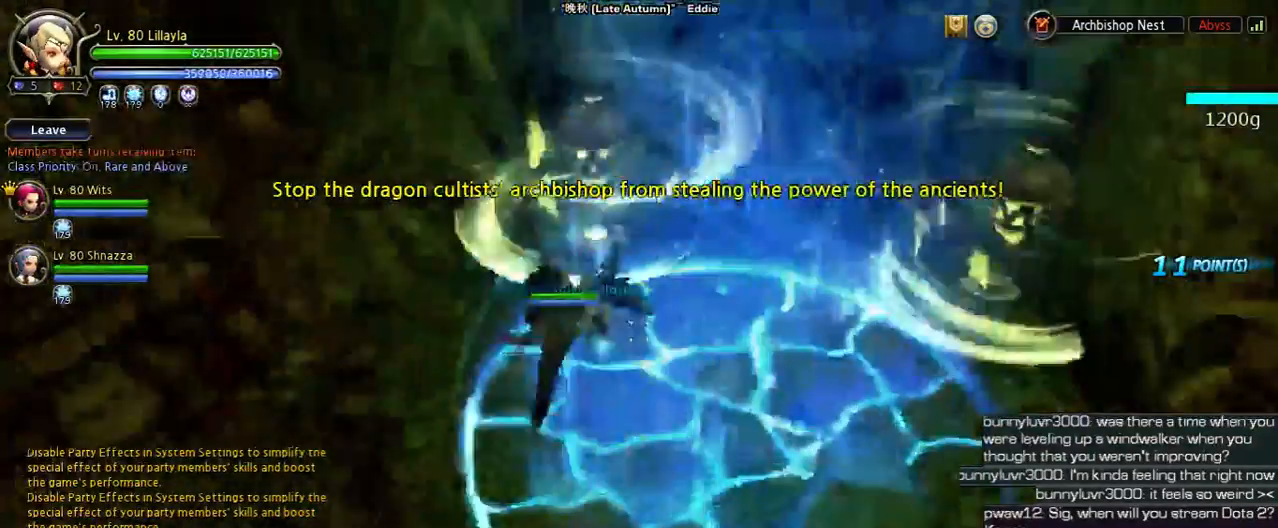
{"keys": ["2", "w"], "events": [[67, "space", "down"], [267, "space", "up"], [500, "2", "down"]]}
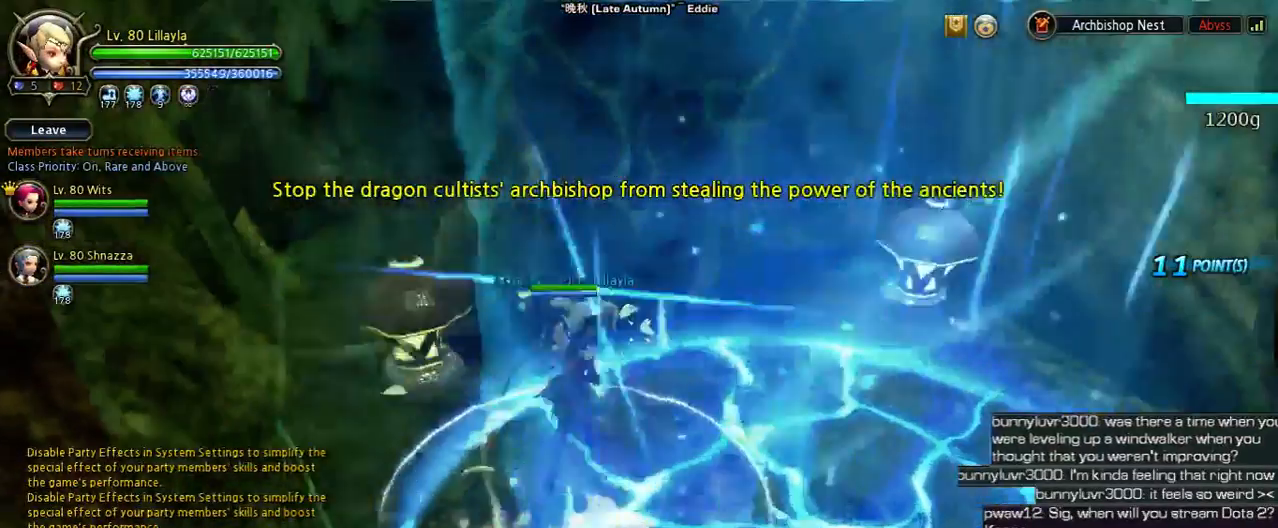
{"keys": [], "events": [[233, "2", "up"], [333, "w", "up"]]}
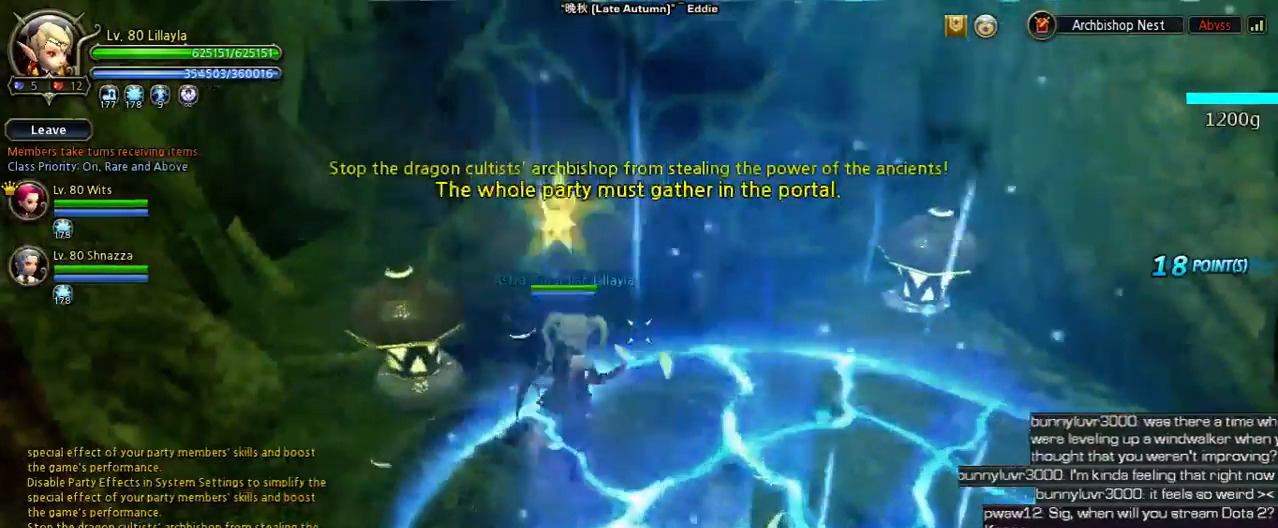
{"keys": [], "events": []}
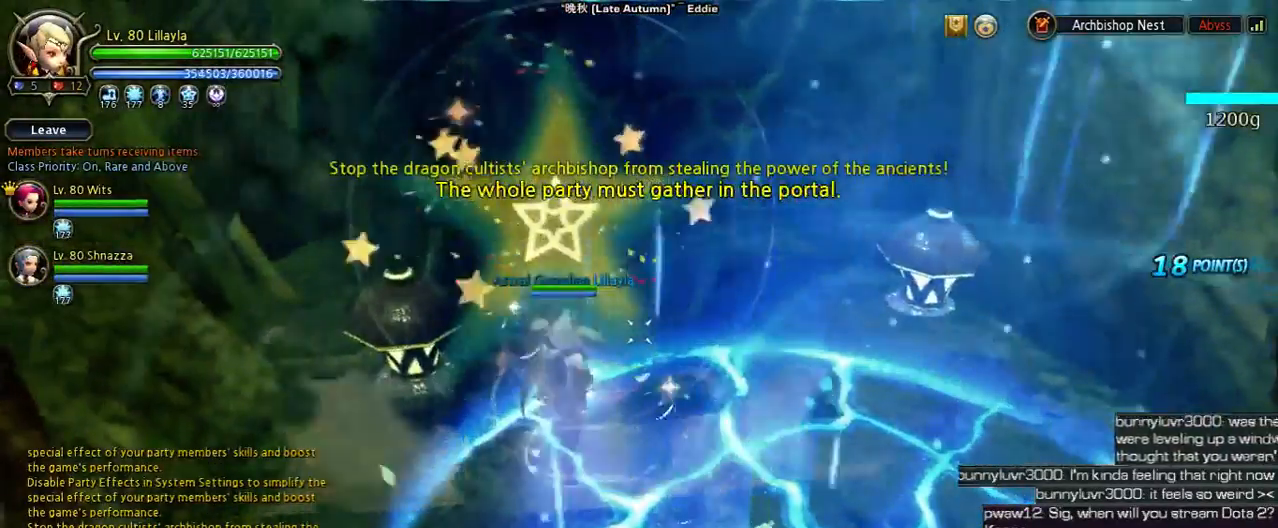
{"keys": [], "events": []}
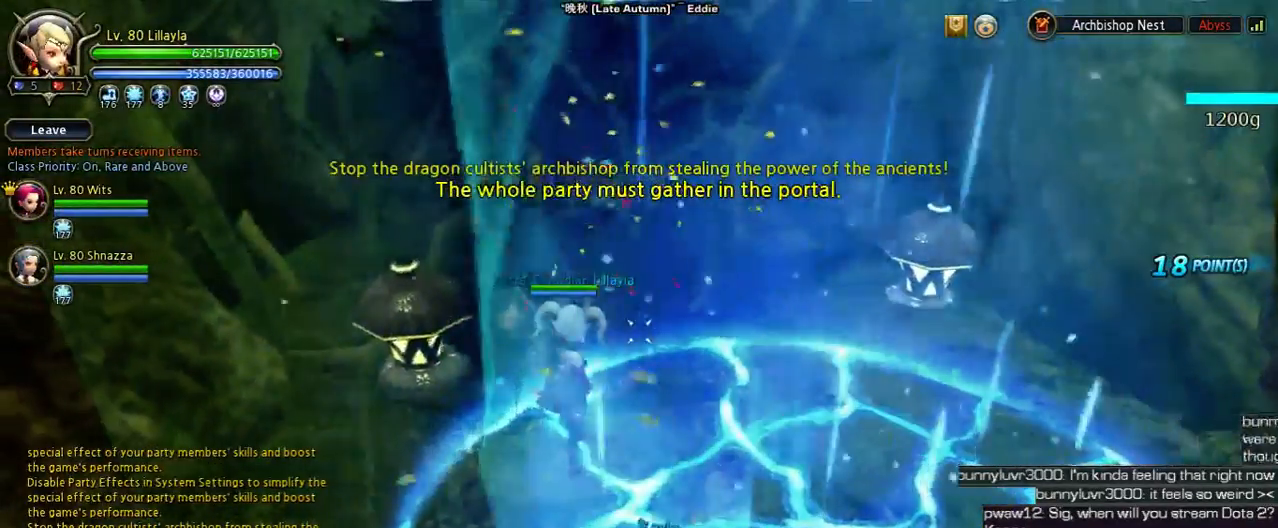
{"keys": [], "events": []}
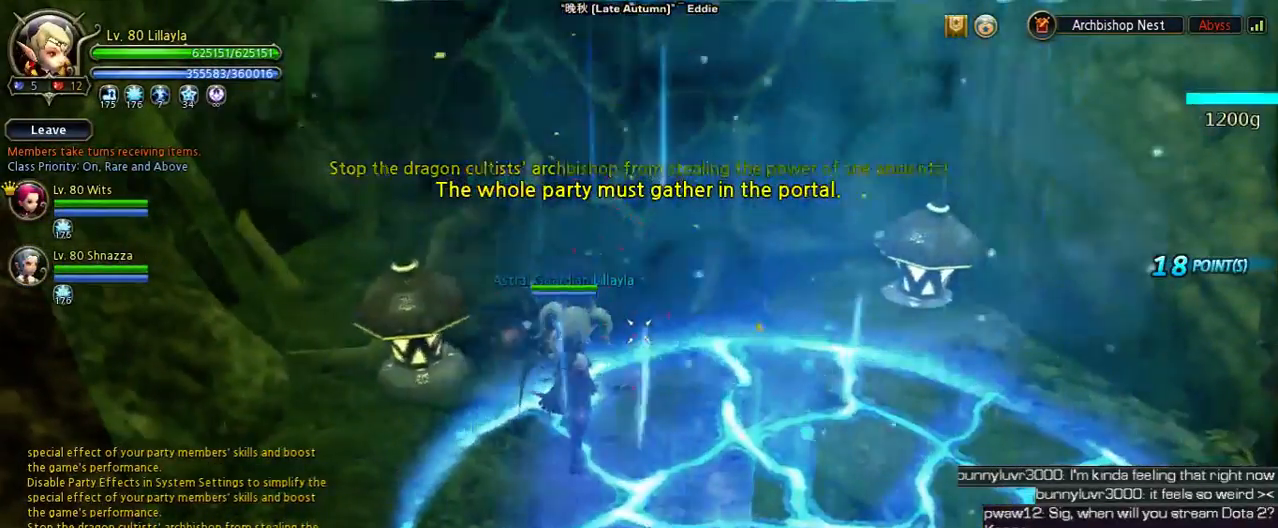
{"keys": [], "events": []}
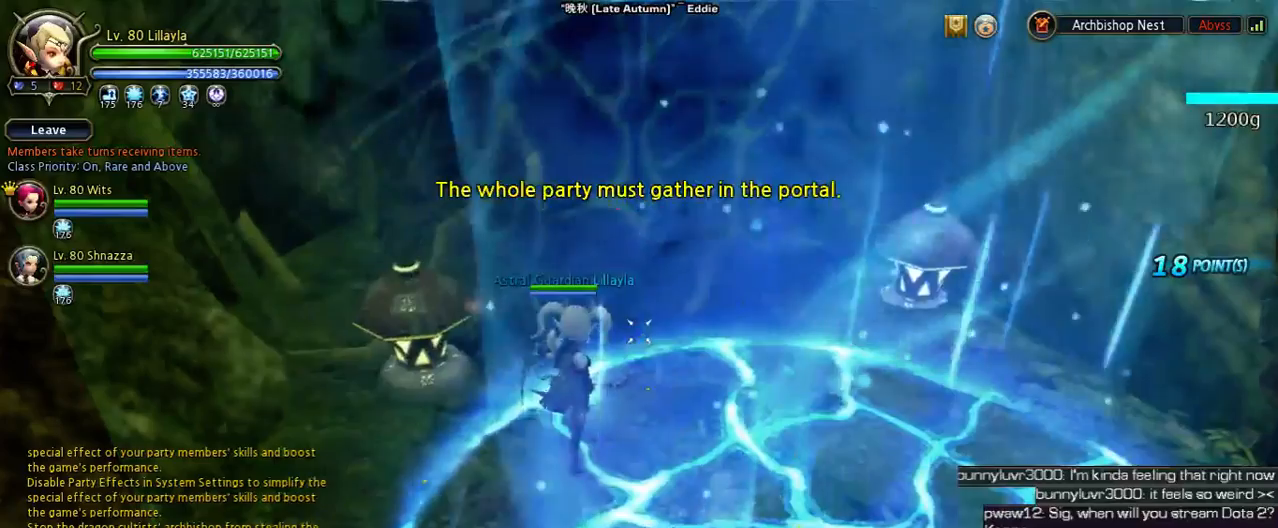
{"keys": [], "events": []}
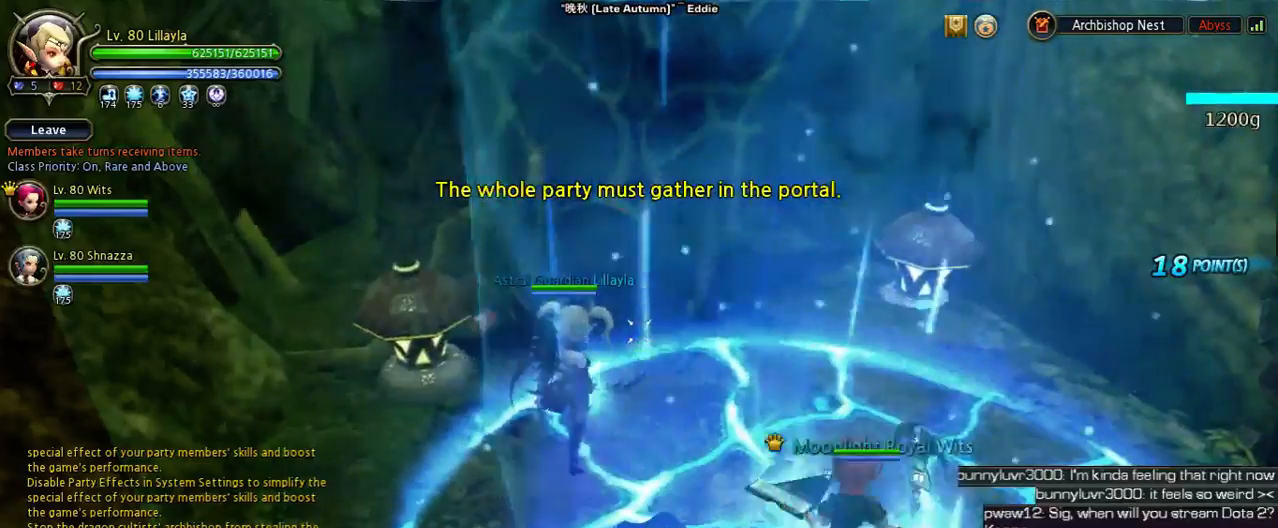
{"keys": [], "events": []}